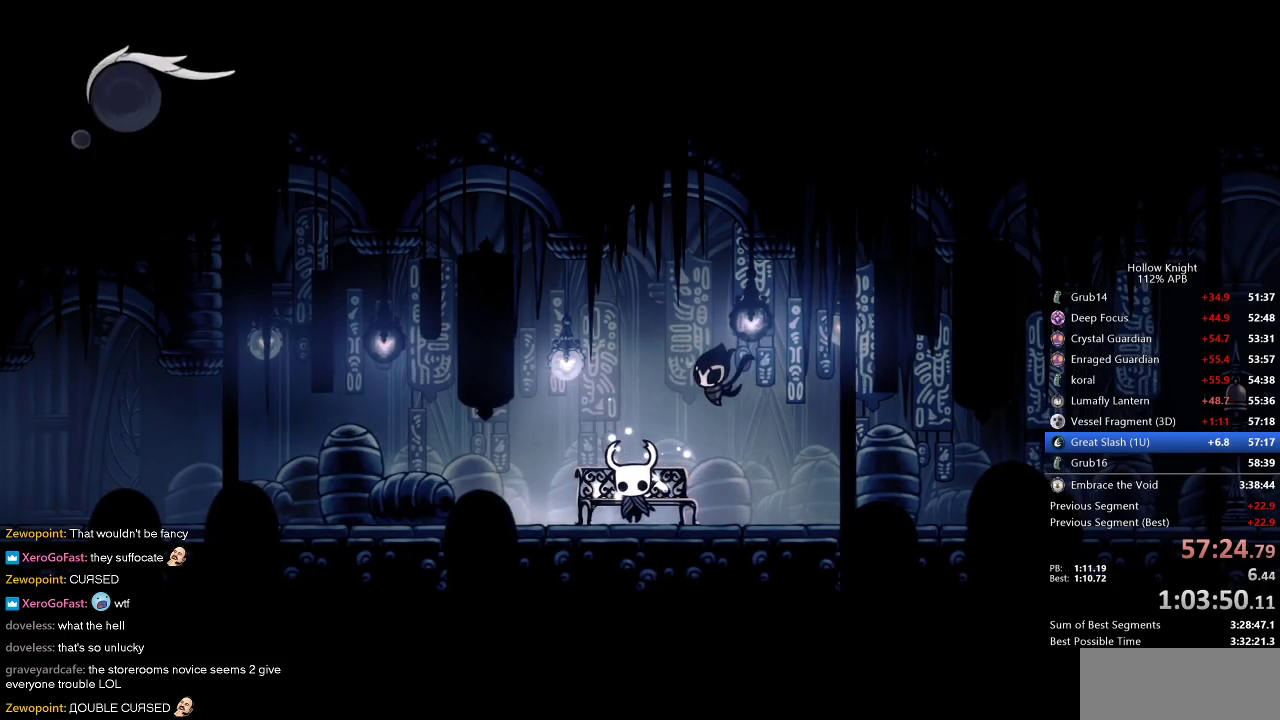
Gameplay with keyboard; each line is a JSON object with the keys held at the frame after it. "events" lists presses ("down") and releases ("up") of "cdash", "dash", "dnail", "down", "heal", "inv", "jump", "left", "nail", "right", "spell" and "up" between this image and that frame as [ms after this image, input, new state], when the widget could be followed in between. No other keys are recorded. Mouse input is not recorded. Key names are as the overlay labels them; some are game actions (e.g. jump) rather than physical keys.
{"keys": ["right"], "events": [[50, "right", "up"], [83, "right", "down"], [167, "right", "up"], [200, "right", "down"], [350, "dash", "down"], [450, "dash", "up"]]}
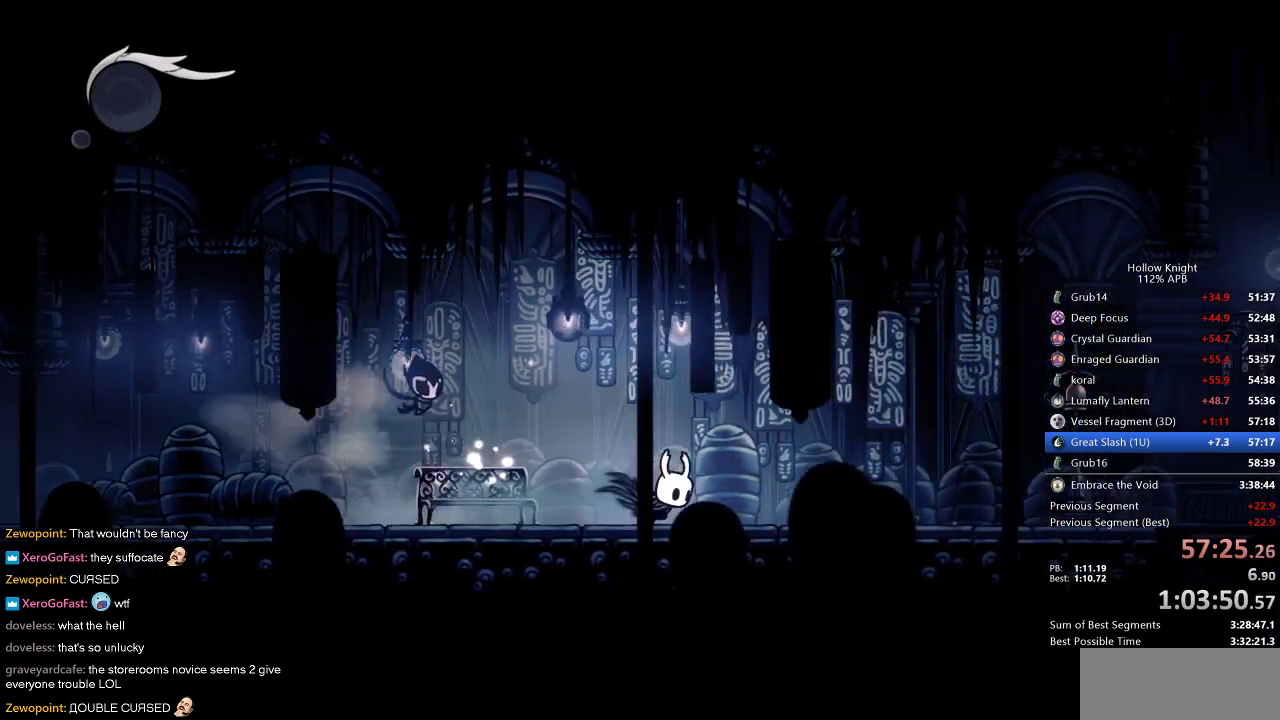
{"keys": ["dash", "right"], "events": [[483, "dash", "down"]]}
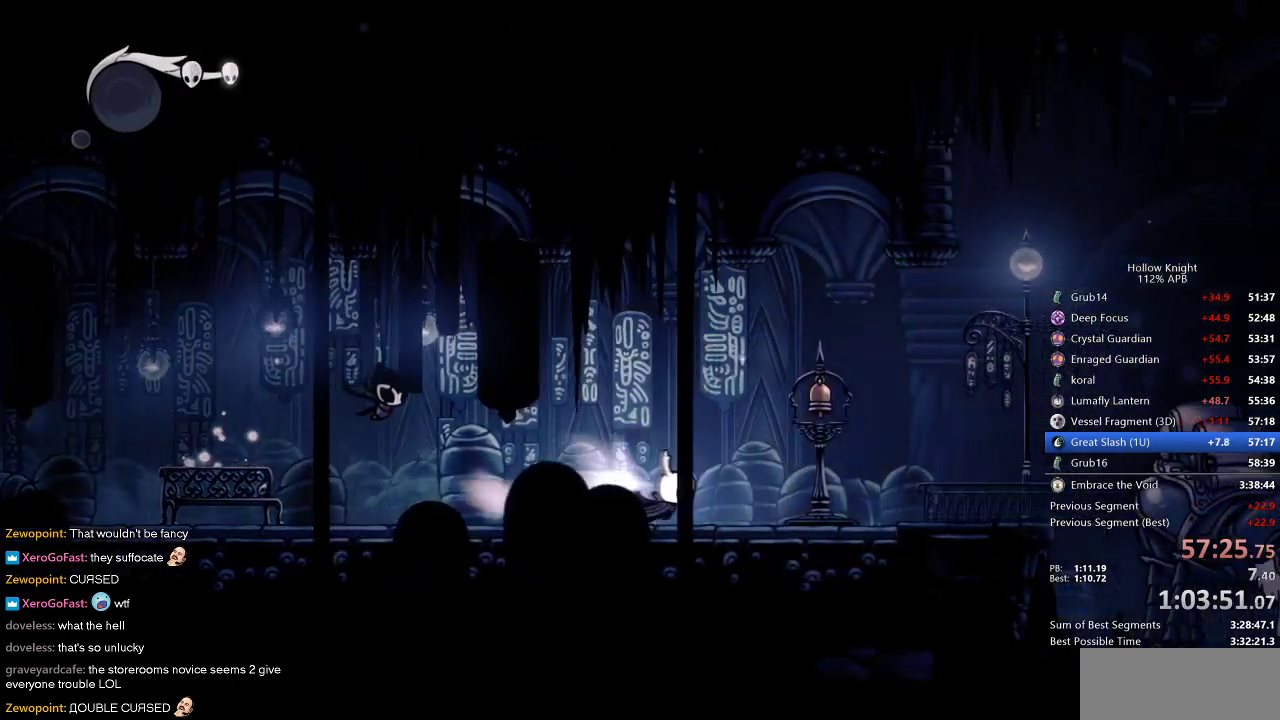
{"keys": ["down", "right"], "events": [[83, "dash", "up"], [483, "down", "down"]]}
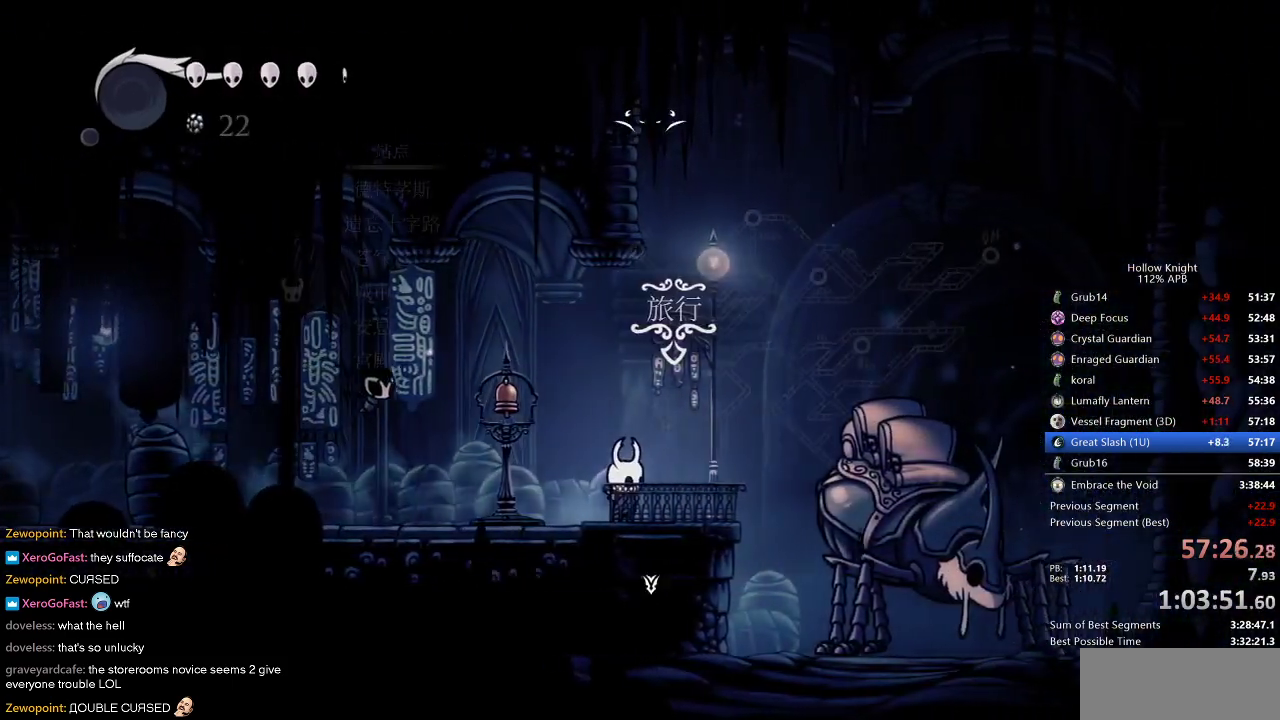
{"keys": [], "events": [[33, "right", "up"], [67, "down", "up"]]}
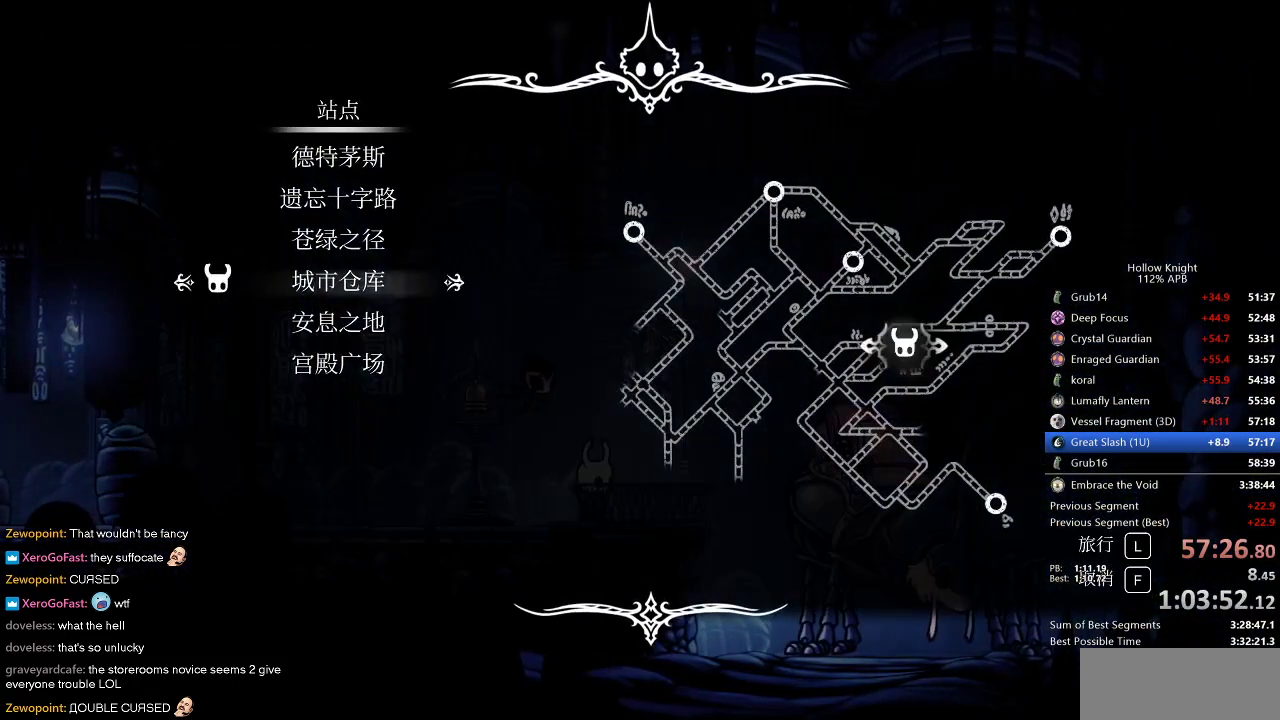
{"keys": [], "events": [[217, "jump", "down"], [217, "up", "down"], [283, "up", "up"], [317, "jump", "up"]]}
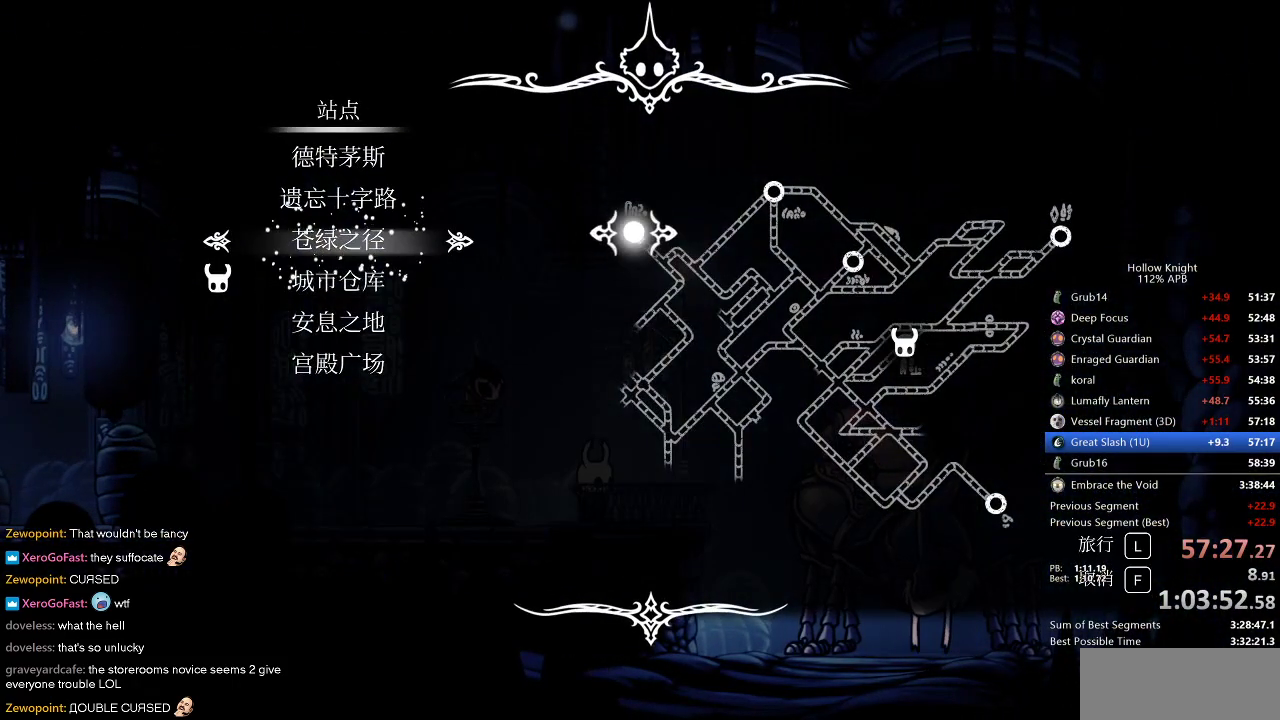
{"keys": [], "events": []}
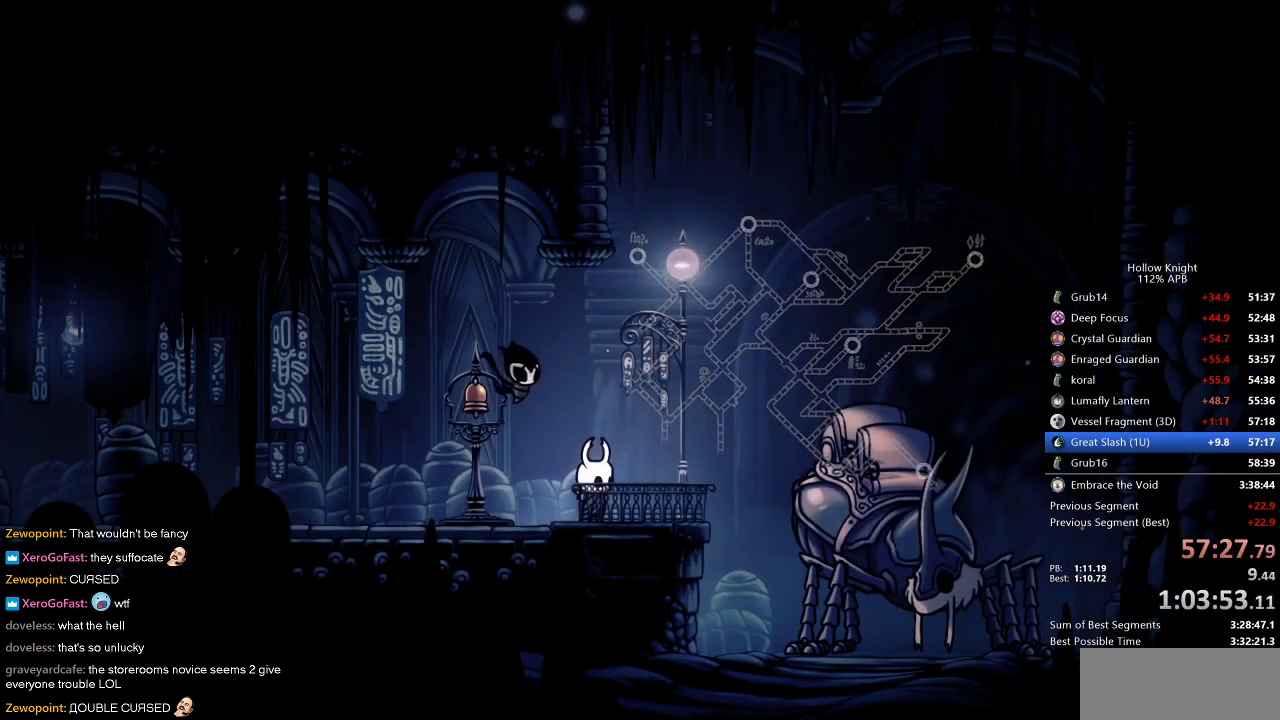
{"keys": [], "events": []}
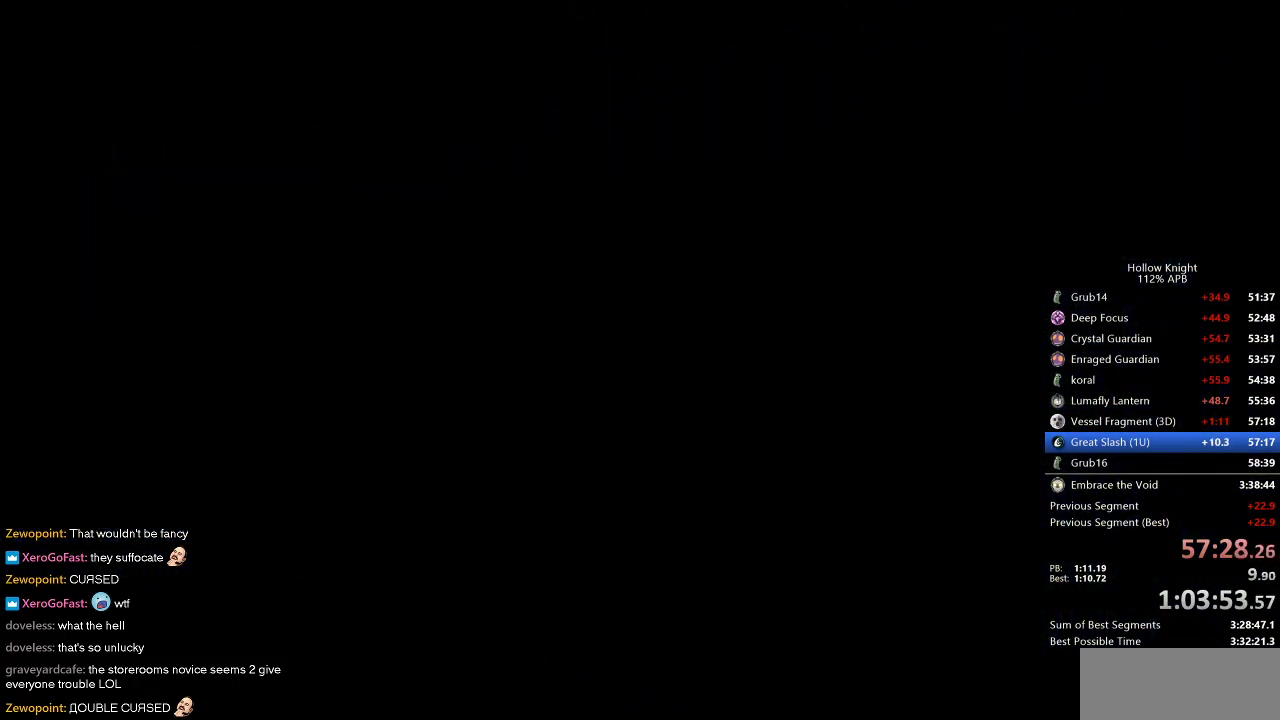
{"keys": [], "events": []}
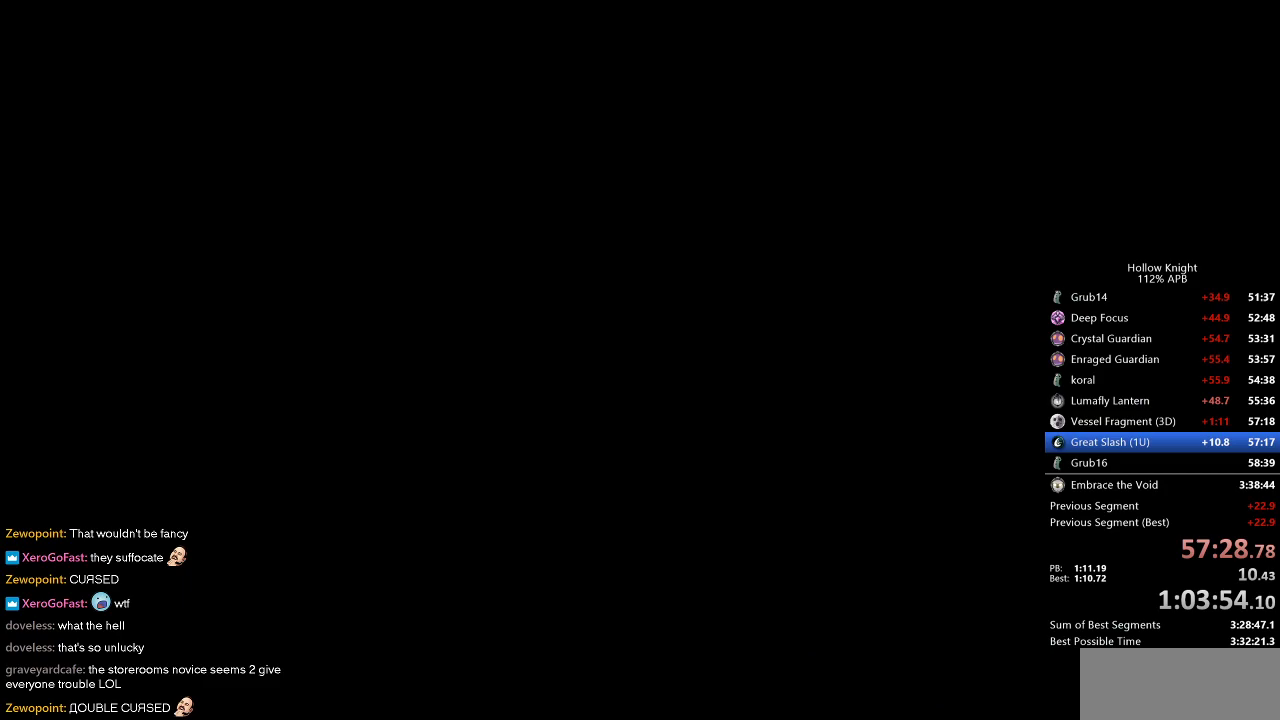
{"keys": [], "events": []}
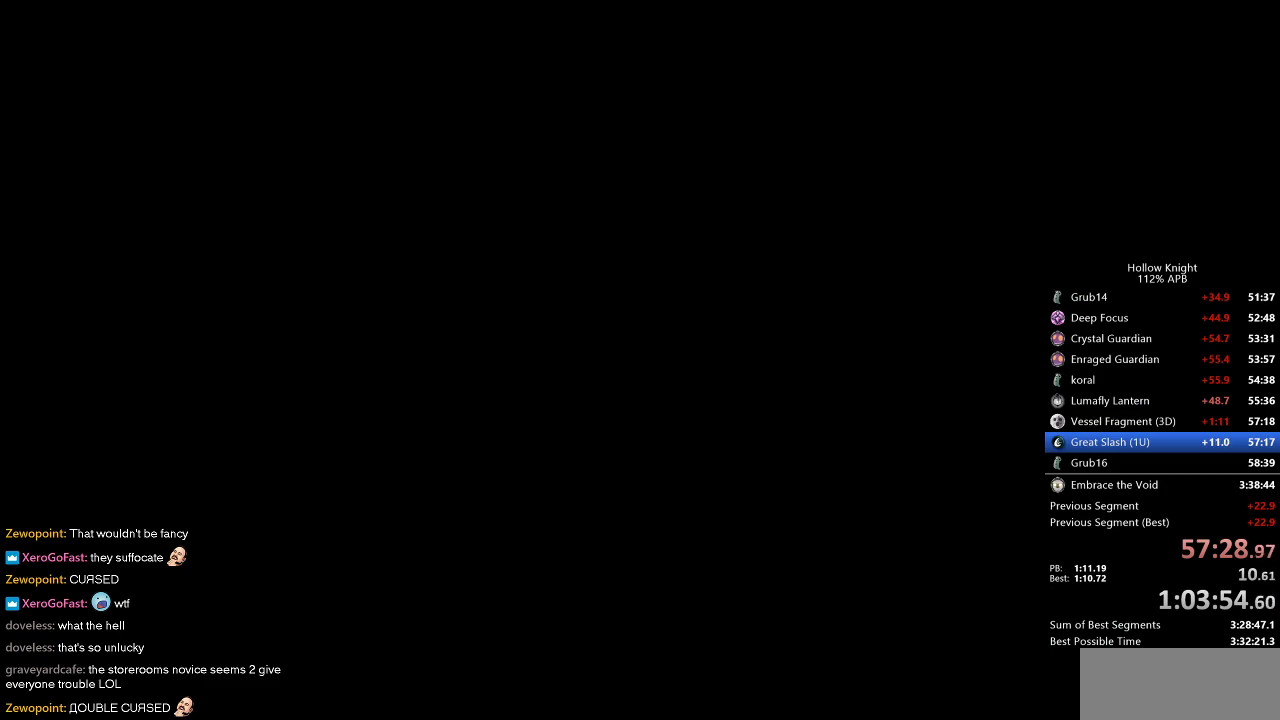
{"keys": [], "events": []}
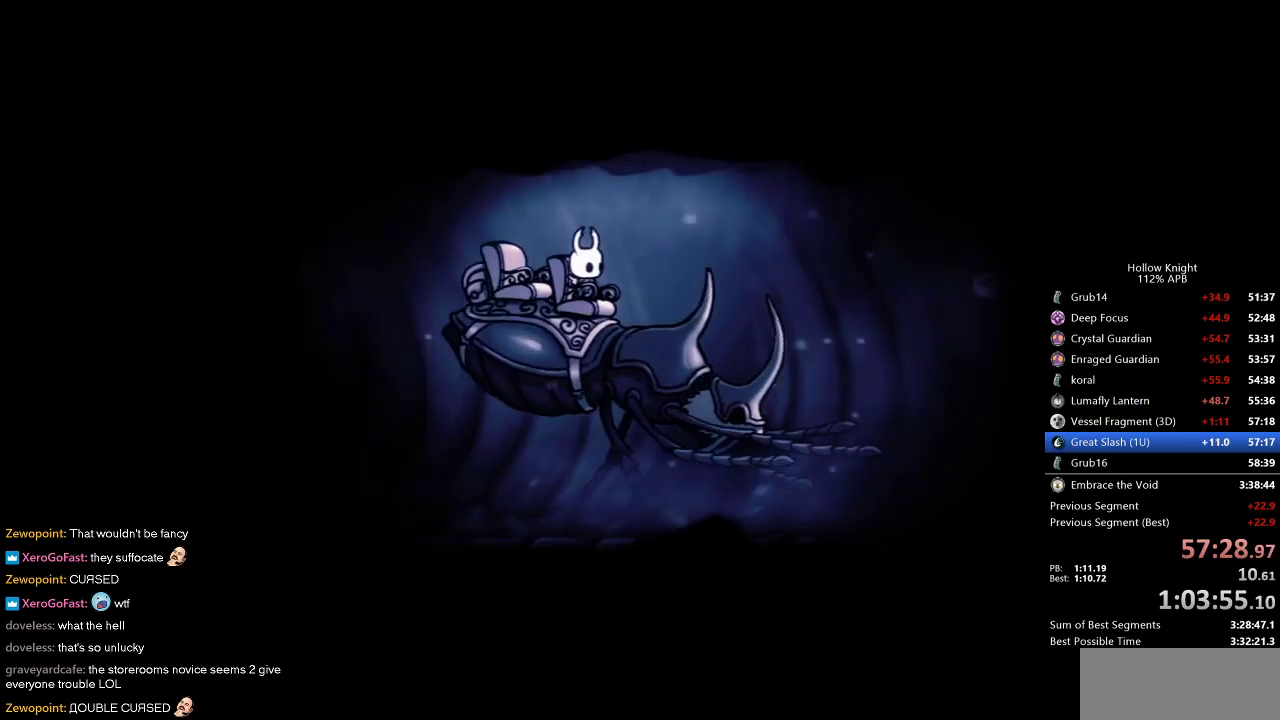
{"keys": ["dnail"], "events": [[117, "dash", "down"], [167, "dash", "up"], [167, "jump", "down"], [217, "jump", "up"], [267, "nail", "down"], [300, "jump", "down"], [400, "nail", "up"], [450, "dnail", "down"], [483, "jump", "up"]]}
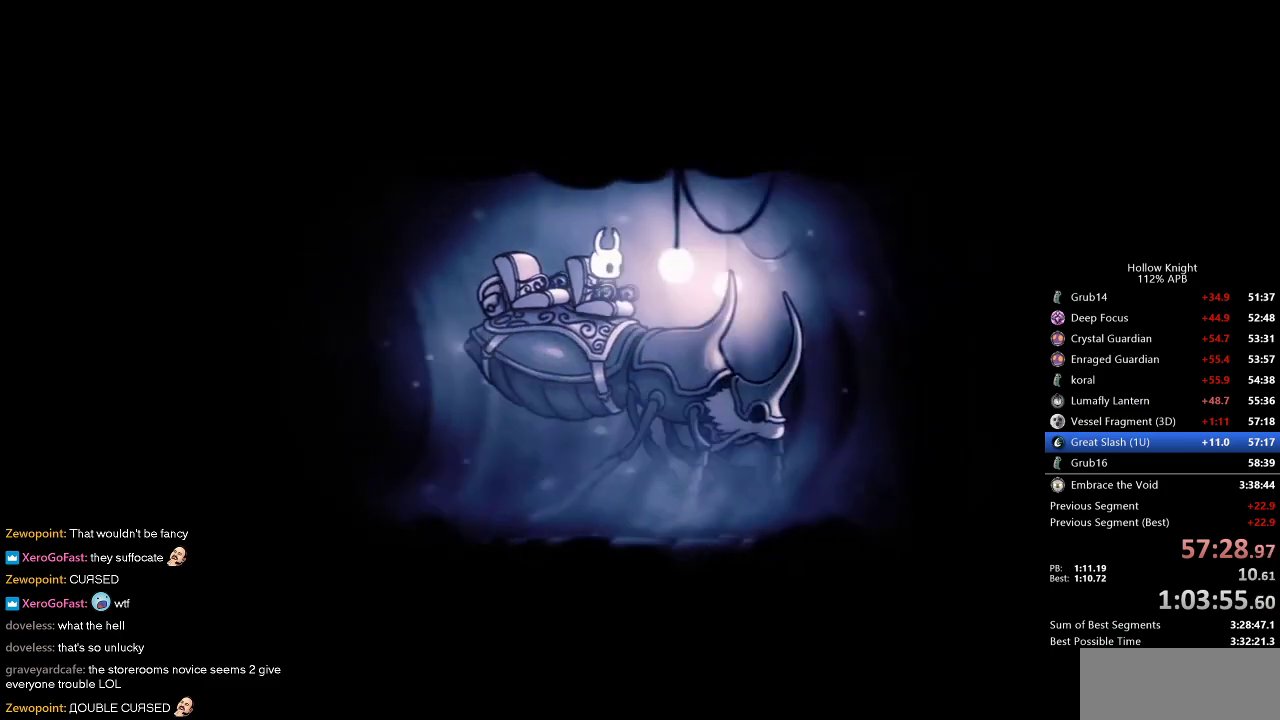
{"keys": ["dnail", "nail", "right"], "events": [[33, "jump", "down"], [83, "nail", "down"], [133, "dnail", "up"], [200, "jump", "up"], [200, "nail", "up"], [233, "dnail", "down"], [233, "heal", "down"], [283, "heal", "up"], [417, "dnail", "up"], [417, "jump", "down"], [417, "right", "down"], [500, "dnail", "down"], [500, "jump", "up"], [500, "nail", "down"]]}
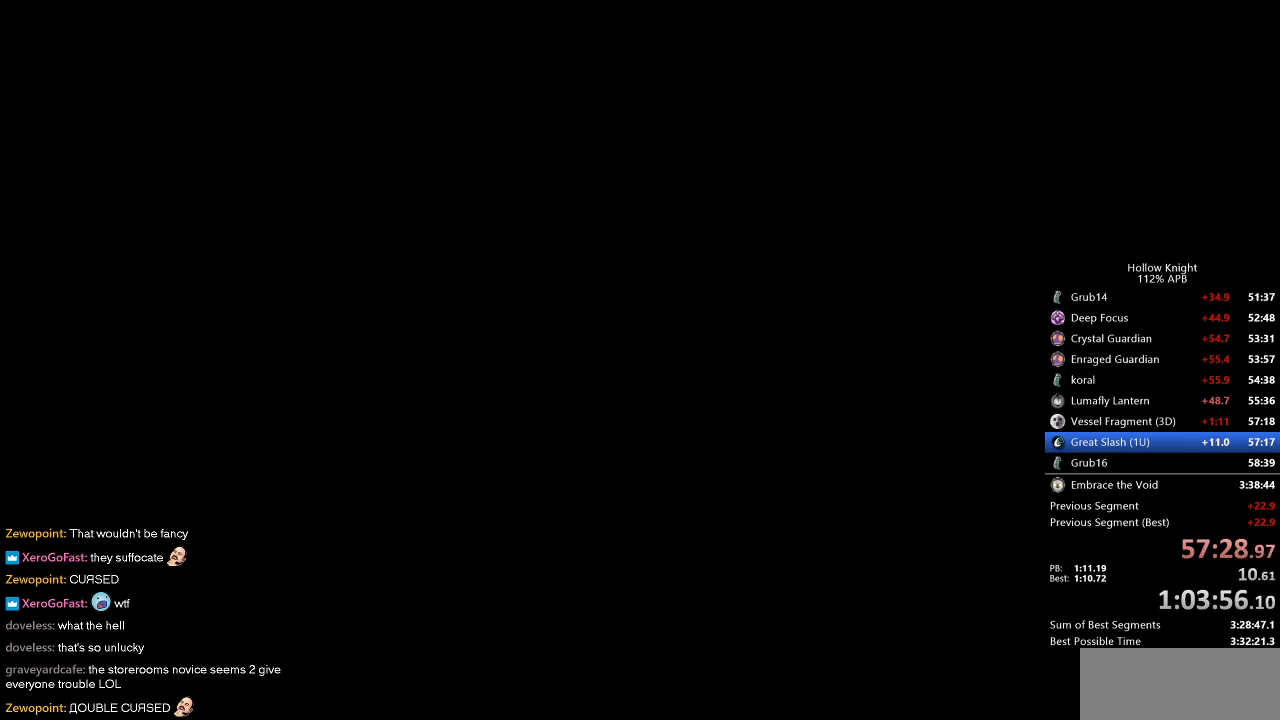
{"keys": ["dnail", "nail"], "events": [[50, "right", "up"], [100, "jump", "down"], [100, "nail", "up"], [150, "dnail", "up"], [200, "dnail", "down"], [200, "right", "down"], [233, "jump", "up"], [233, "nail", "down"], [333, "dnail", "up"], [333, "jump", "down"], [333, "nail", "up"], [333, "right", "up"], [483, "dnail", "down"], [483, "jump", "up"], [483, "nail", "down"]]}
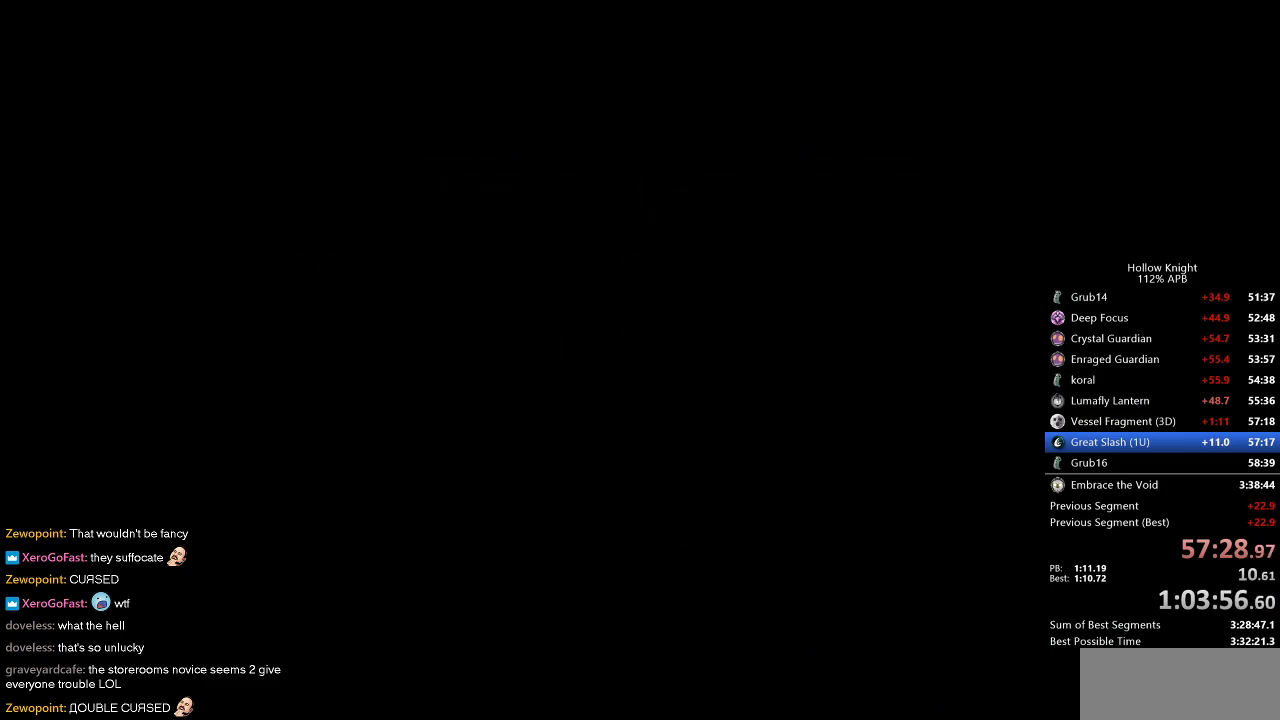
{"keys": ["dnail", "nail", "right"], "events": [[33, "right", "down"], [133, "dnail", "up"], [133, "jump", "down"], [133, "nail", "up"], [133, "right", "up"], [150, "dnail", "down"], [267, "jump", "up"], [267, "nail", "down"], [267, "right", "down"], [367, "dnail", "up"], [367, "nail", "up"], [367, "right", "up"], [400, "jump", "down"], [450, "right", "down"], [500, "dnail", "down"], [500, "jump", "up"], [500, "nail", "down"]]}
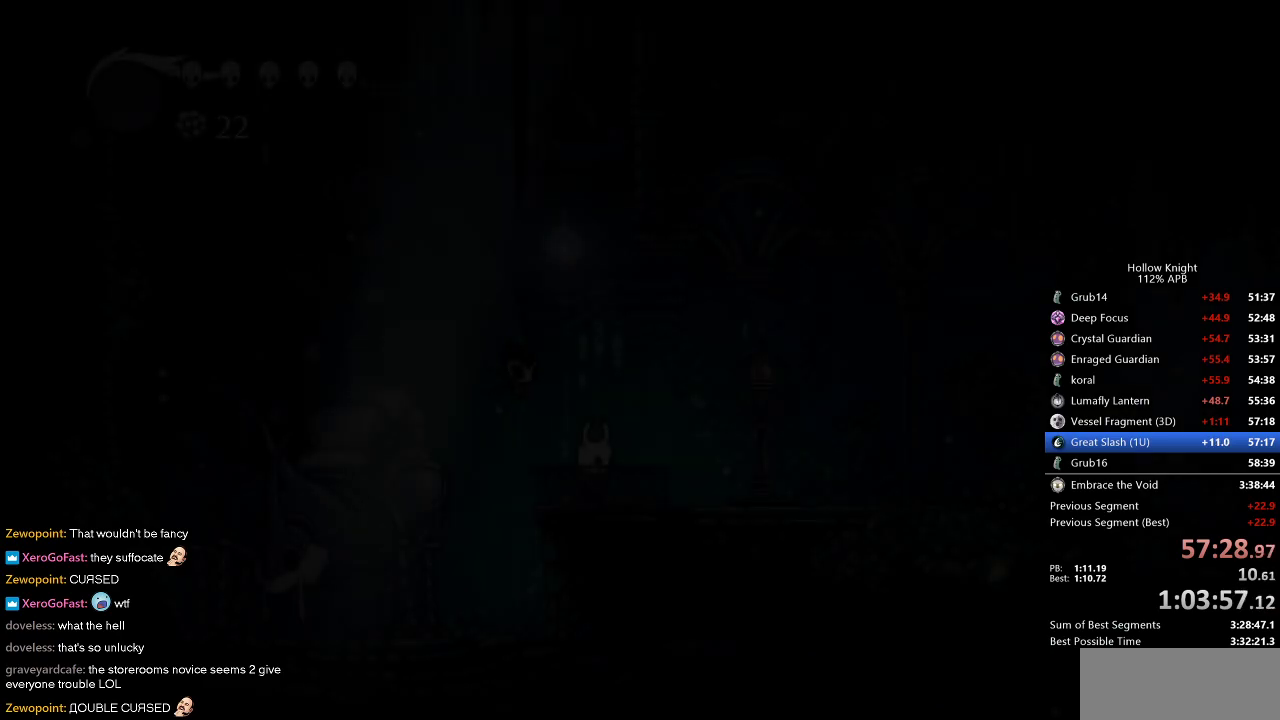
{"keys": ["right"], "events": [[50, "dnail", "up"], [50, "nail", "up"], [50, "right", "up"], [233, "right", "down"]]}
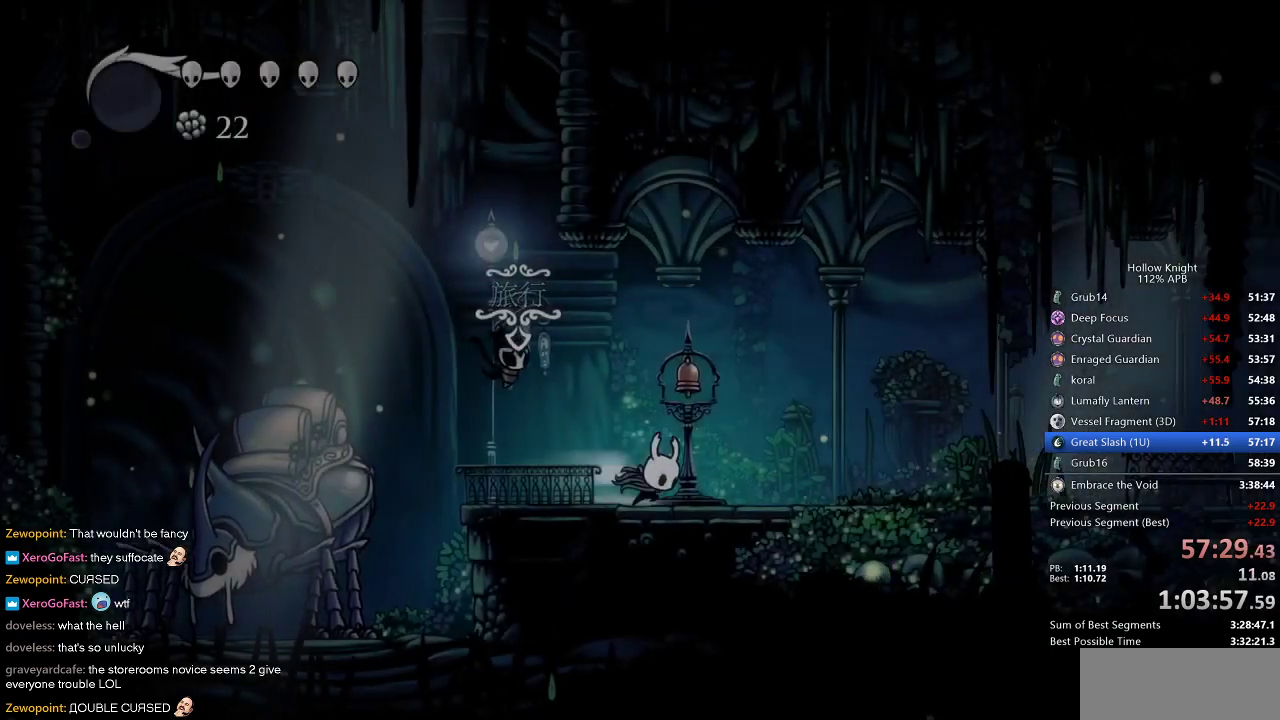
{"keys": ["right"], "events": [[33, "dash", "down"], [167, "dash", "up"]]}
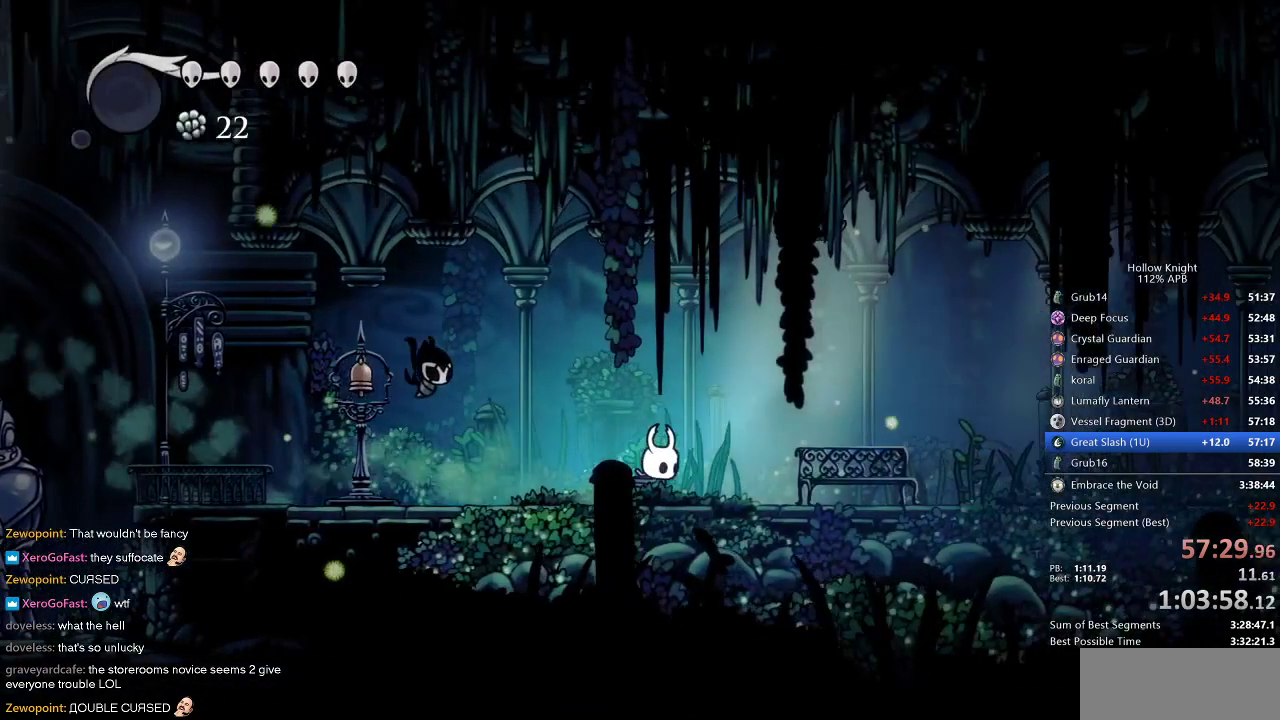
{"keys": ["down"], "events": [[33, "right", "up"], [183, "dash", "down"], [267, "dash", "up"], [300, "down", "down"], [400, "down", "up"], [450, "down", "down"]]}
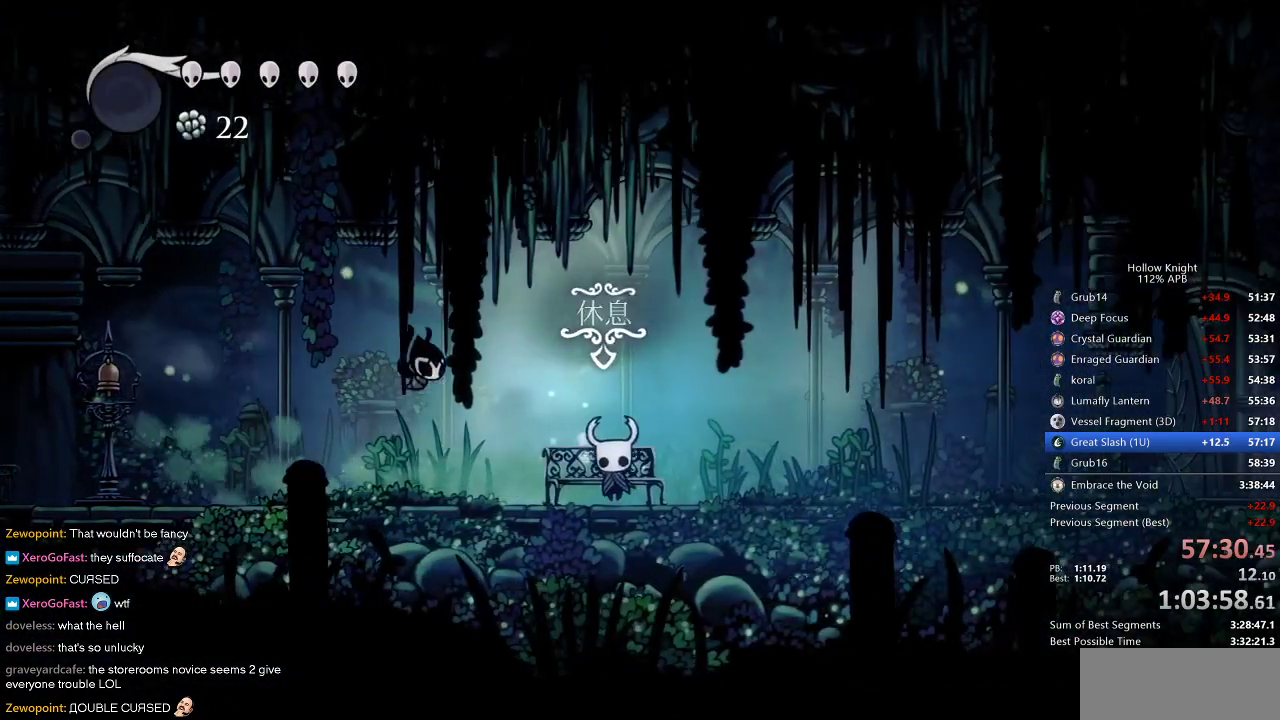
{"keys": [], "events": [[50, "down", "up"], [83, "down", "down"], [200, "down", "up"], [233, "right", "down"], [333, "right", "up"], [417, "right", "down"], [483, "right", "up"]]}
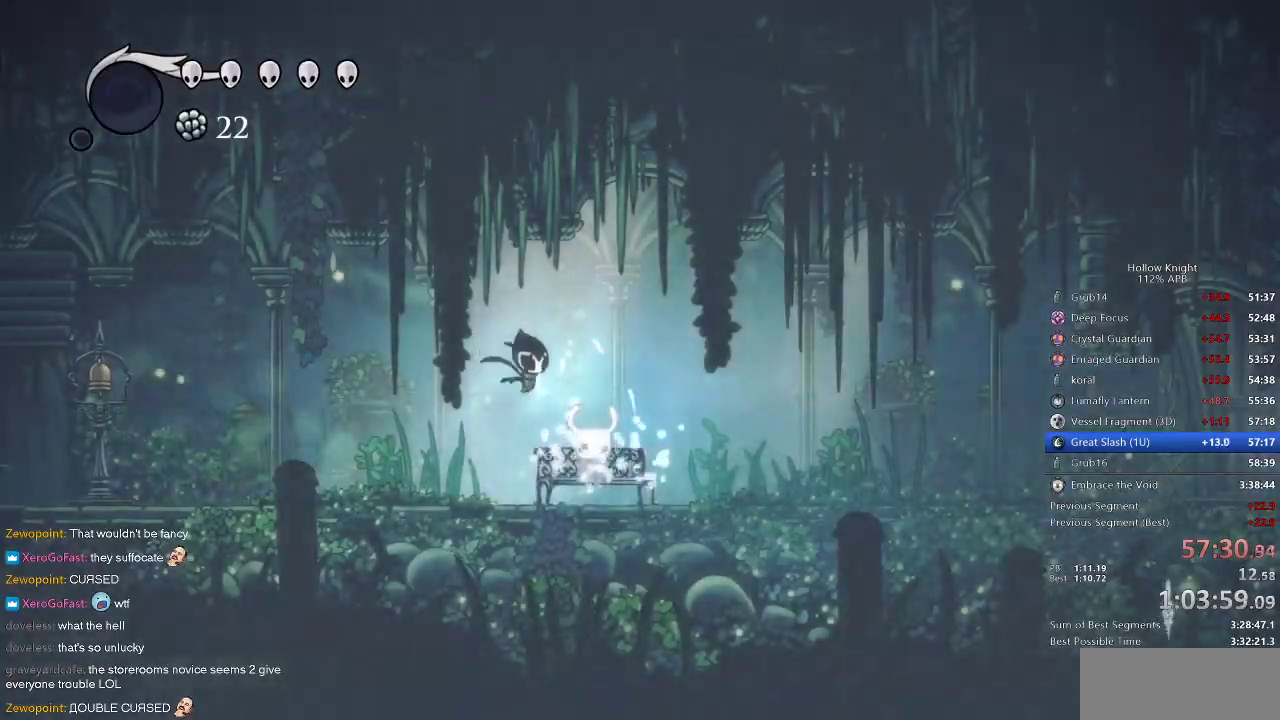
{"keys": ["right"], "events": [[67, "right", "down"], [100, "right", "up"], [200, "right", "down"], [250, "right", "up"], [350, "right", "down"], [400, "right", "up"], [500, "right", "down"]]}
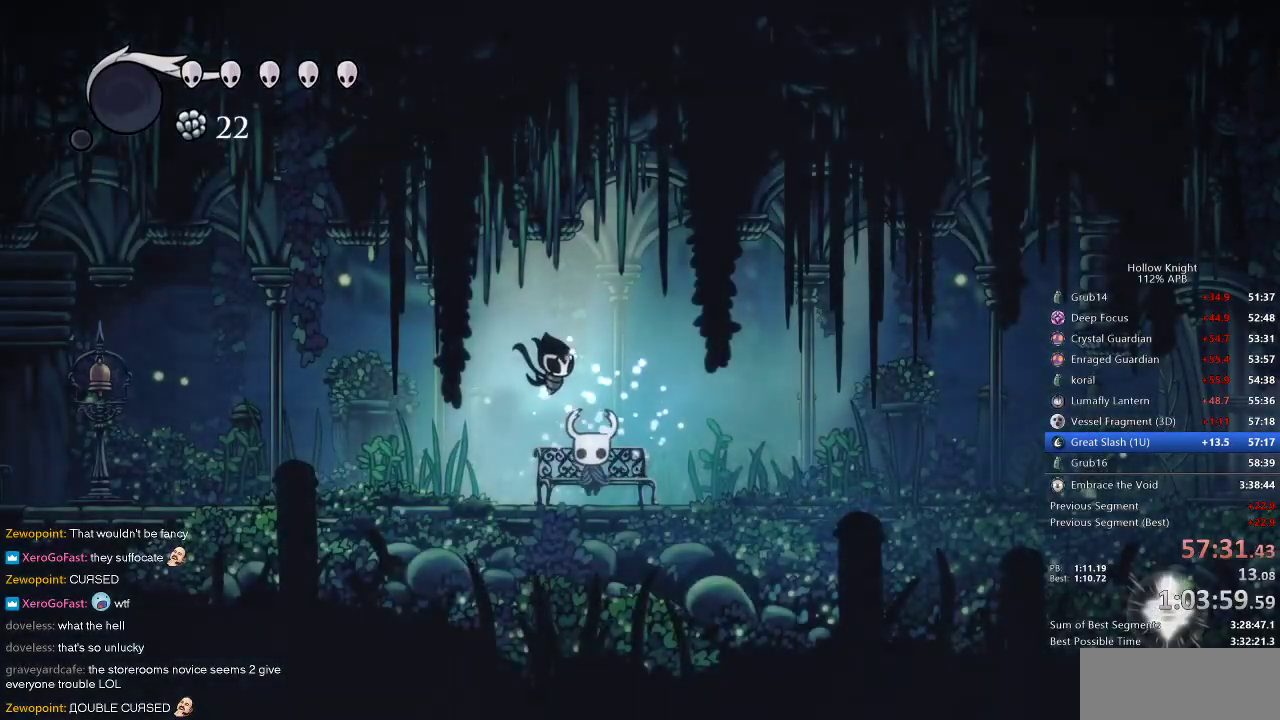
{"keys": ["cdash"], "events": [[33, "right", "up"], [133, "right", "down"], [200, "right", "up"], [283, "right", "down"], [400, "cdash", "down"], [400, "right", "up"]]}
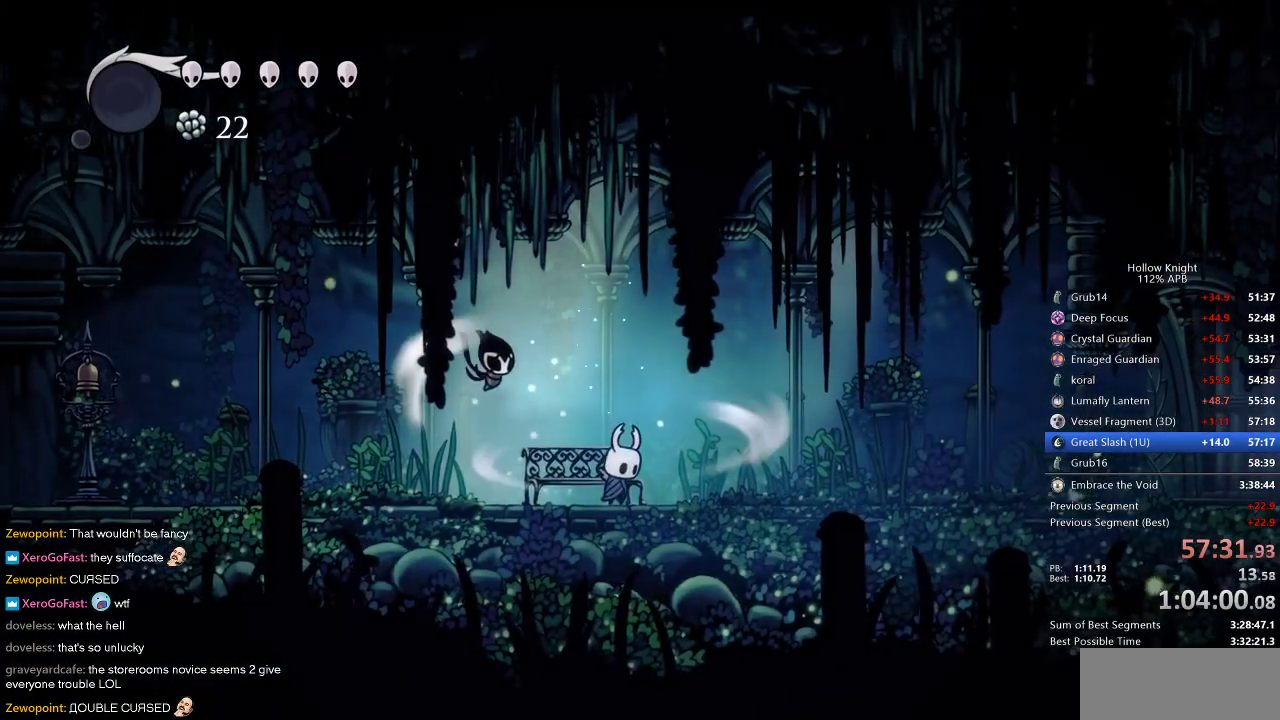
{"keys": ["cdash"], "events": []}
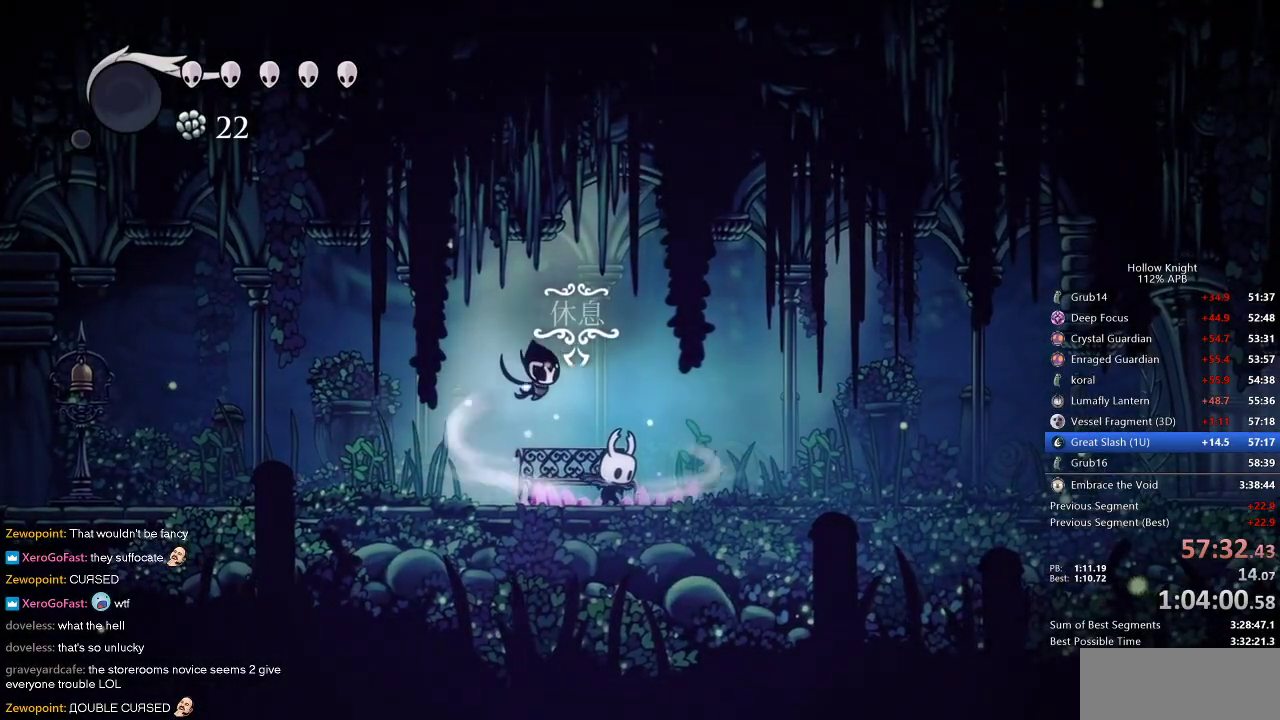
{"keys": ["nail", "right"], "events": [[367, "cdash", "up"], [367, "right", "down"], [433, "nail", "down"]]}
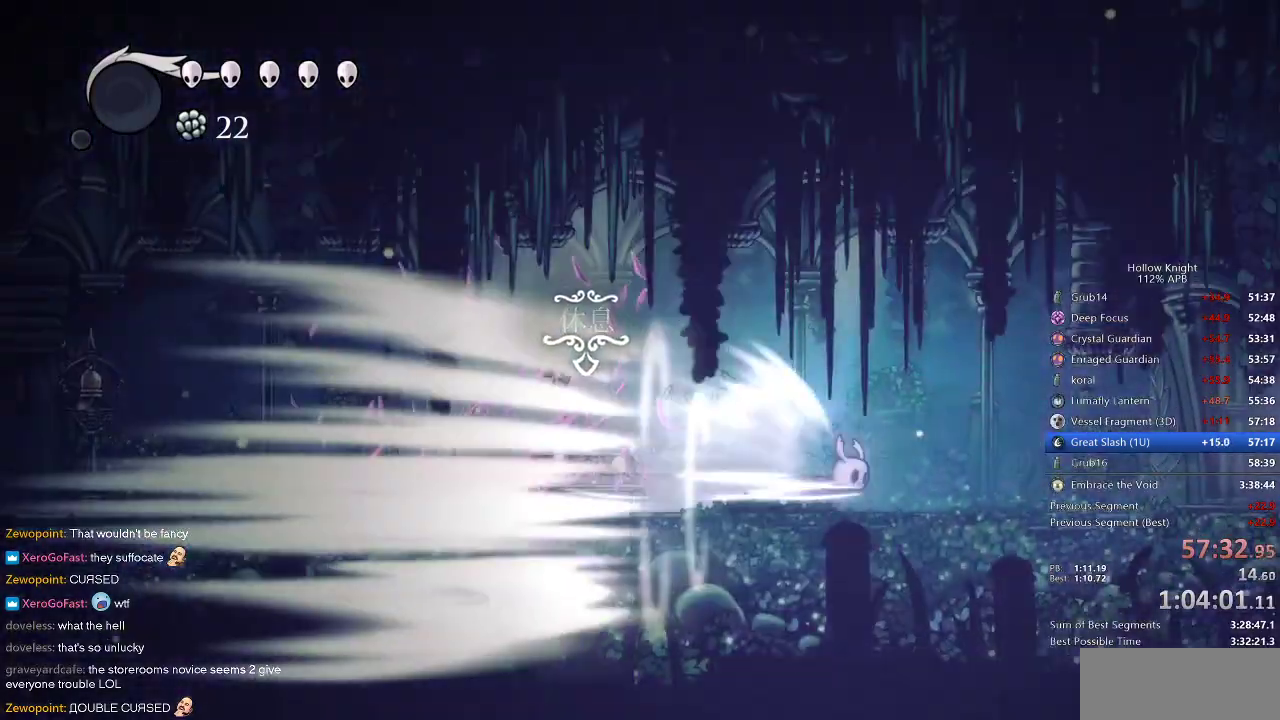
{"keys": ["nail", "right"], "events": []}
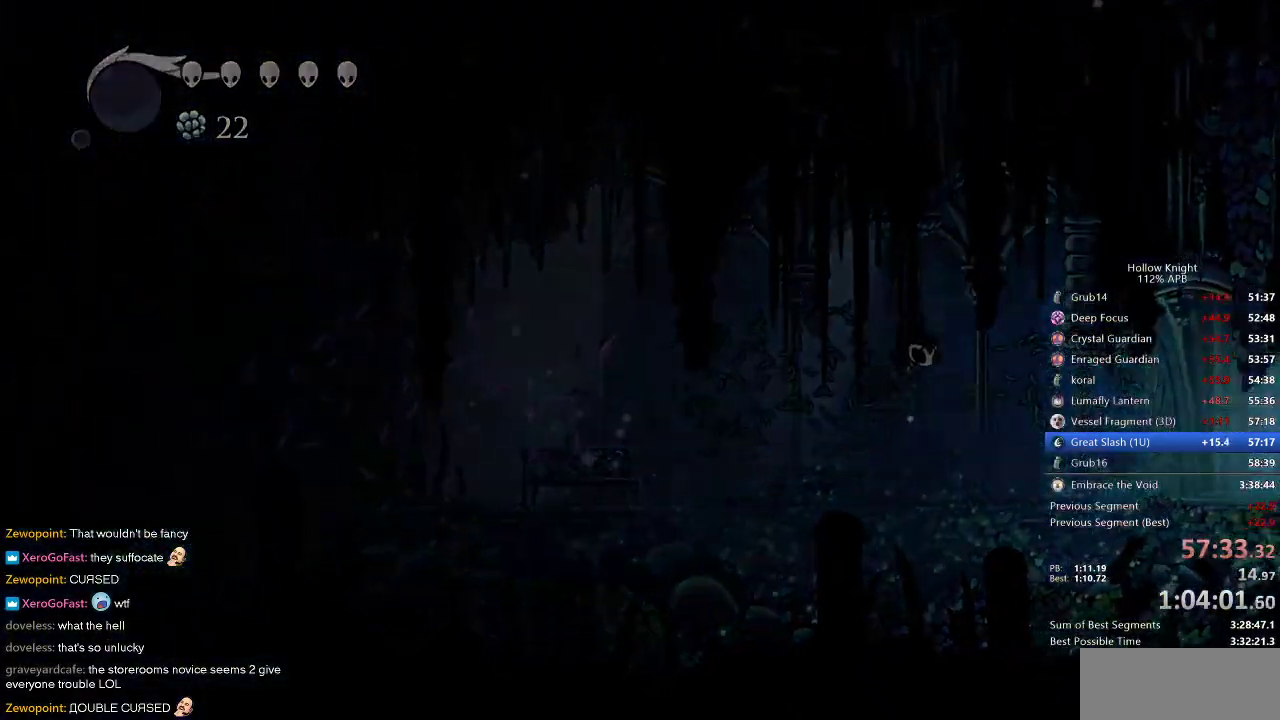
{"keys": ["nail", "right"], "events": []}
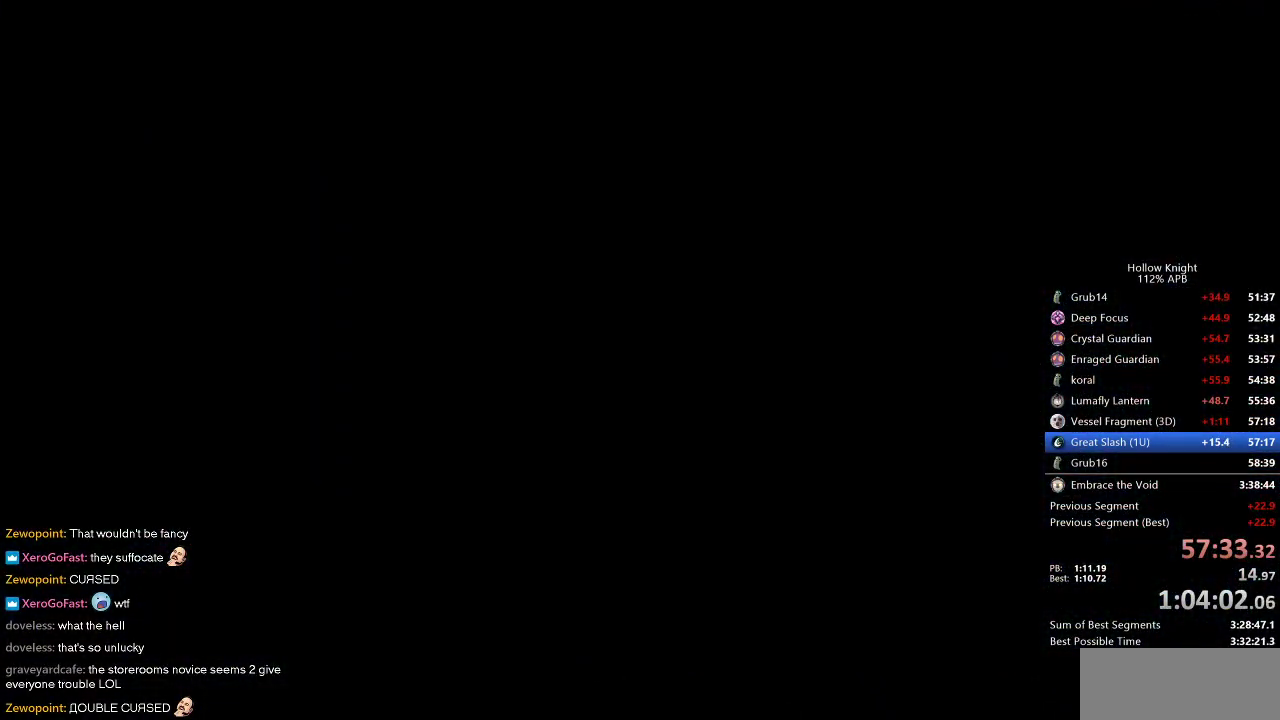
{"keys": ["nail", "right"], "events": []}
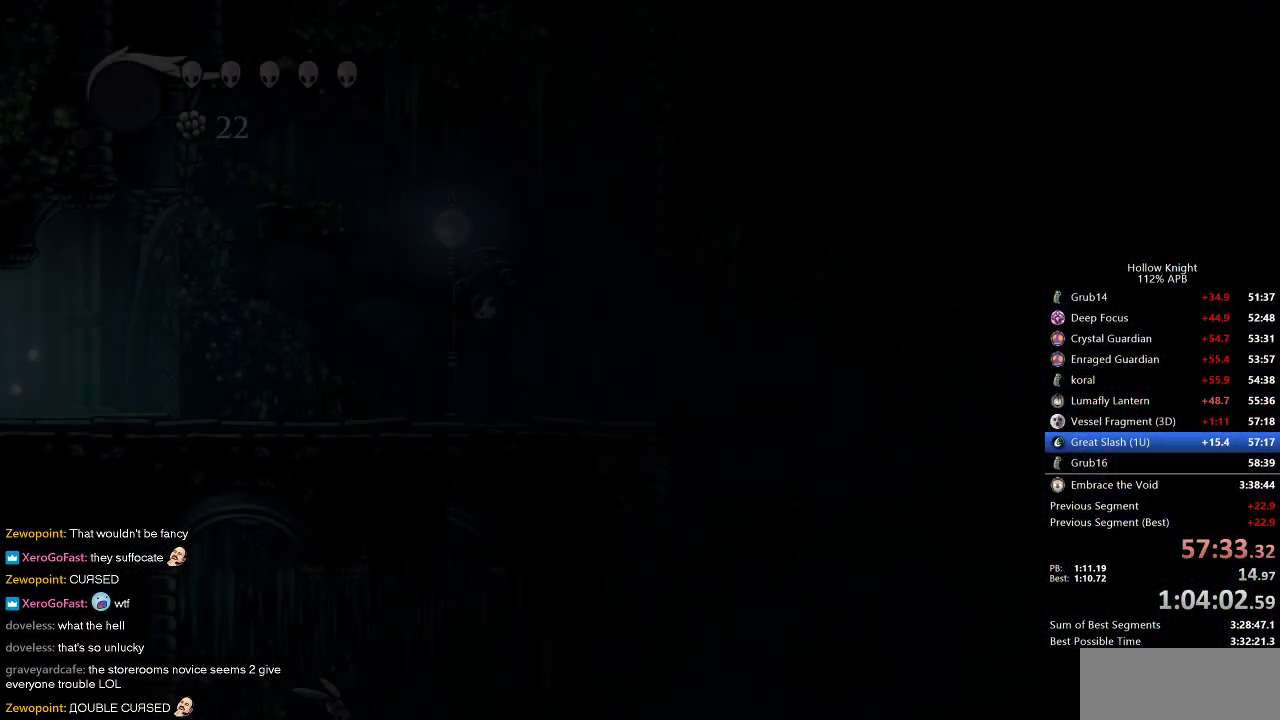
{"keys": ["nail", "right"], "events": []}
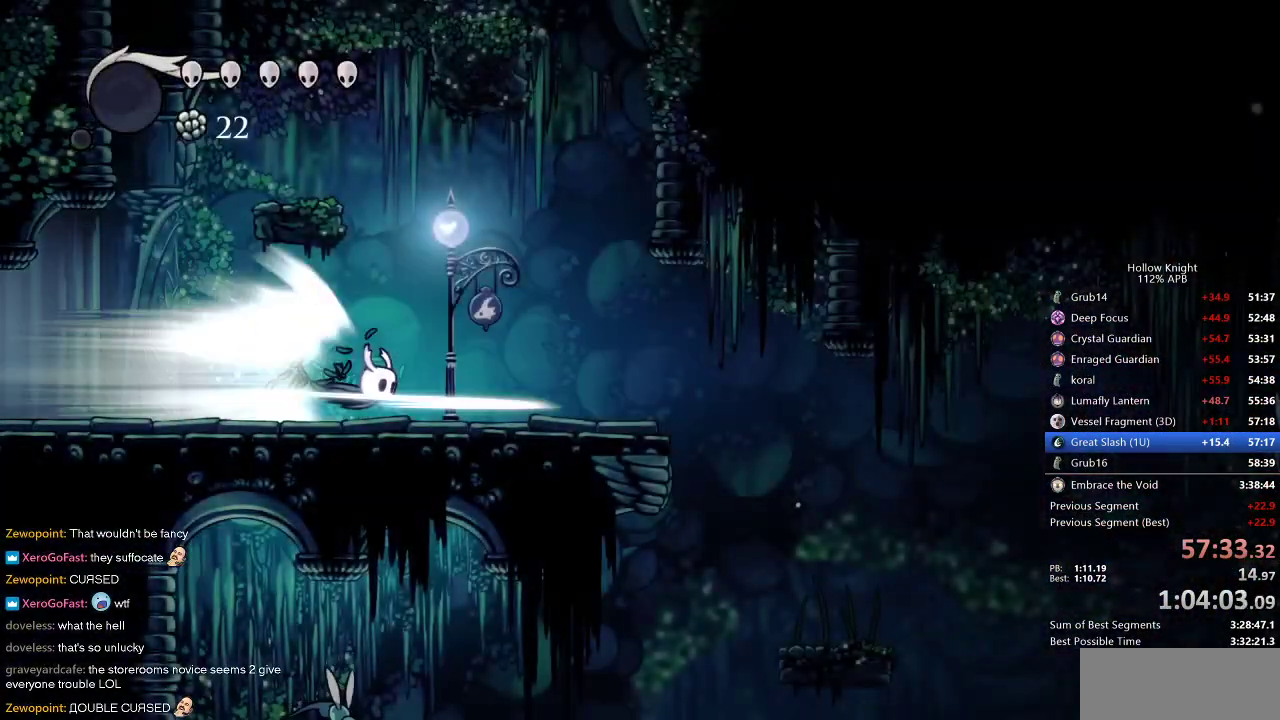
{"keys": ["nail"], "events": [[200, "jump", "down"], [283, "jump", "up"], [350, "right", "up"]]}